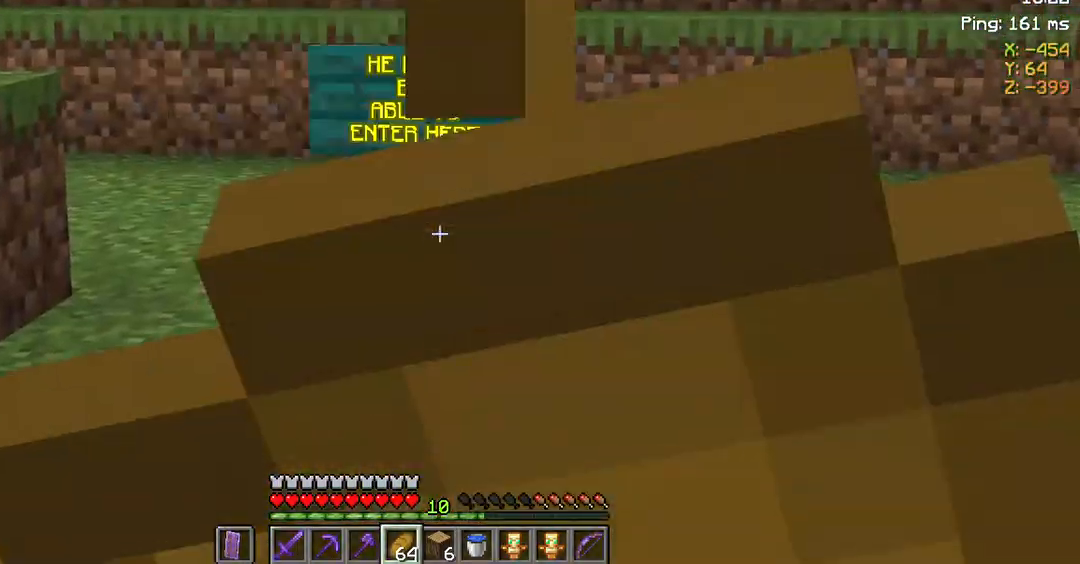
Gameplay with keyboard and mouse; each line is a JSON object with the keys and mouse buttons held at the frame after it. "events" lists presses ("down") and releases ("up") of "a", "d", "s", "space", "w", "mouse_left" and "mouse_right" between this image and that frame as [ms after this image, input, new state], when the widget could be followed in between. "mouse_left", "mouse_right" = the "left", "right" buttons of the "mouse" list. No other keys are recorded. Fast repeated clicks can show as one long hold. Not read: mouse_move.
{"keys": ["w"], "mouse": ["right"], "events": []}
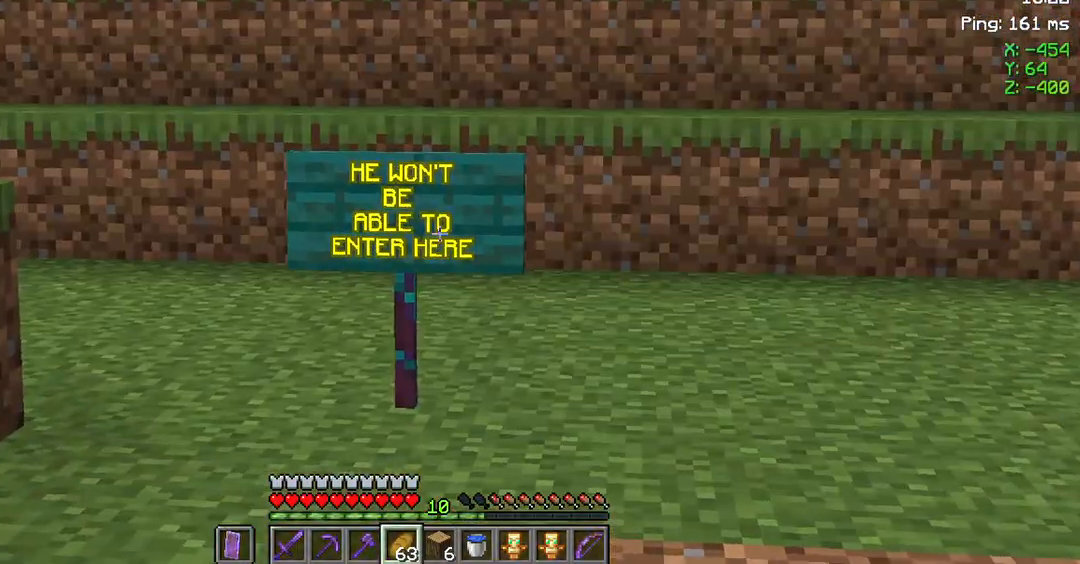
{"keys": ["w"], "mouse": ["right"], "events": []}
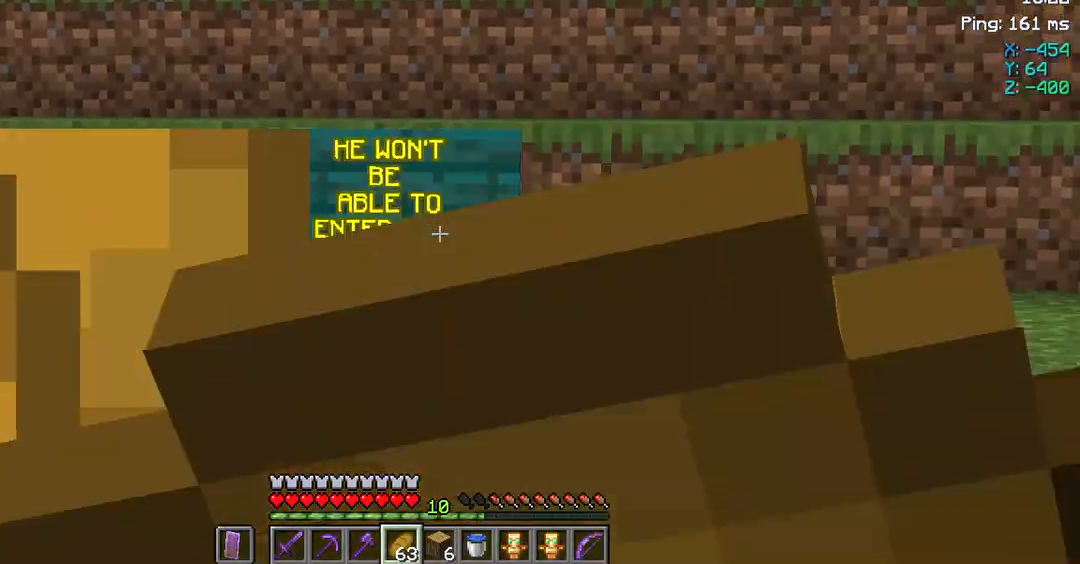
{"keys": ["w"], "mouse": ["right"], "events": []}
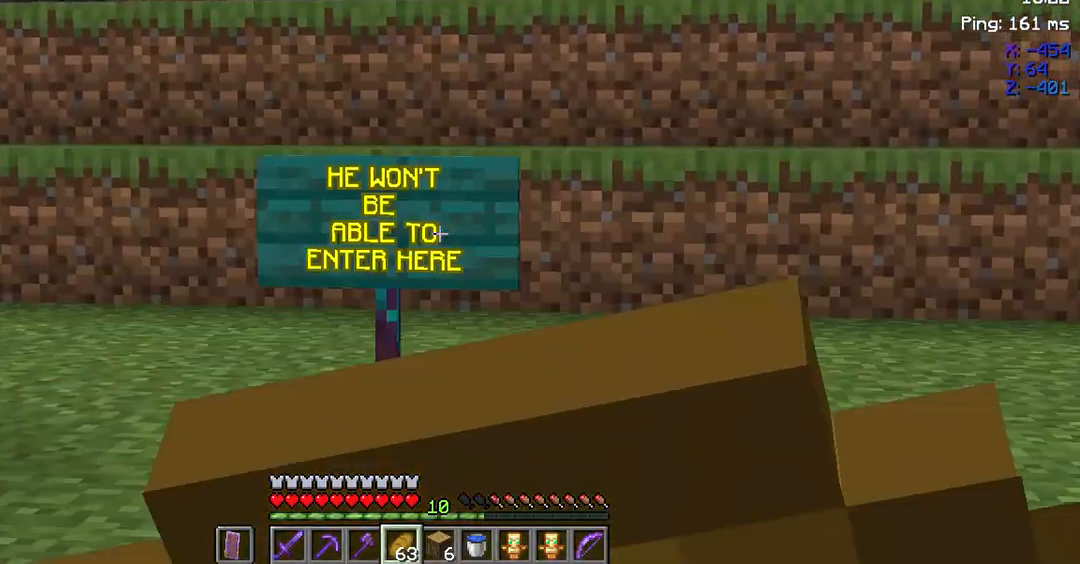
{"keys": ["w"], "mouse": ["right"], "events": []}
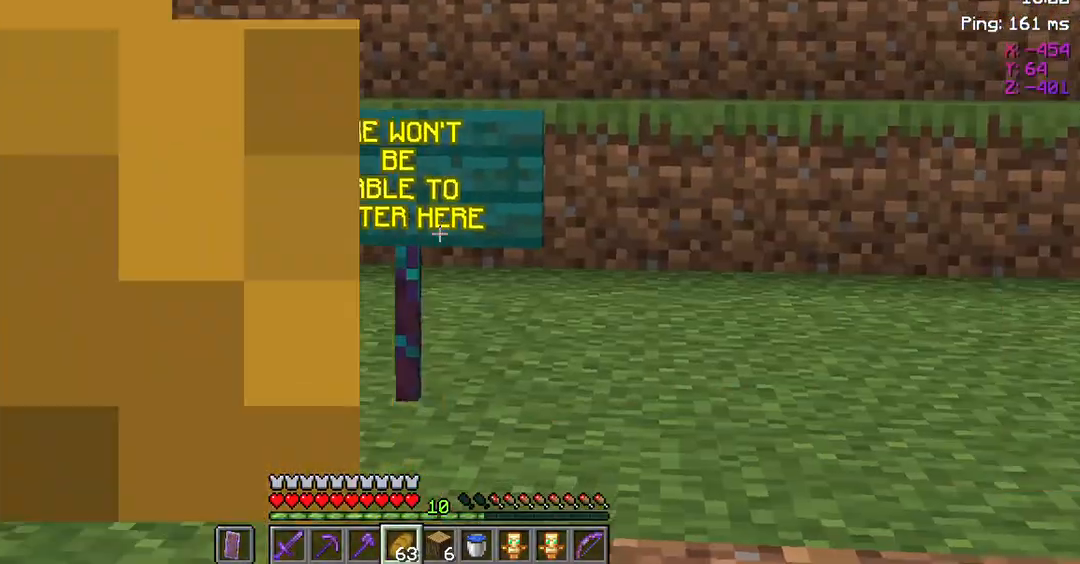
{"keys": ["w"], "mouse": ["right"], "events": []}
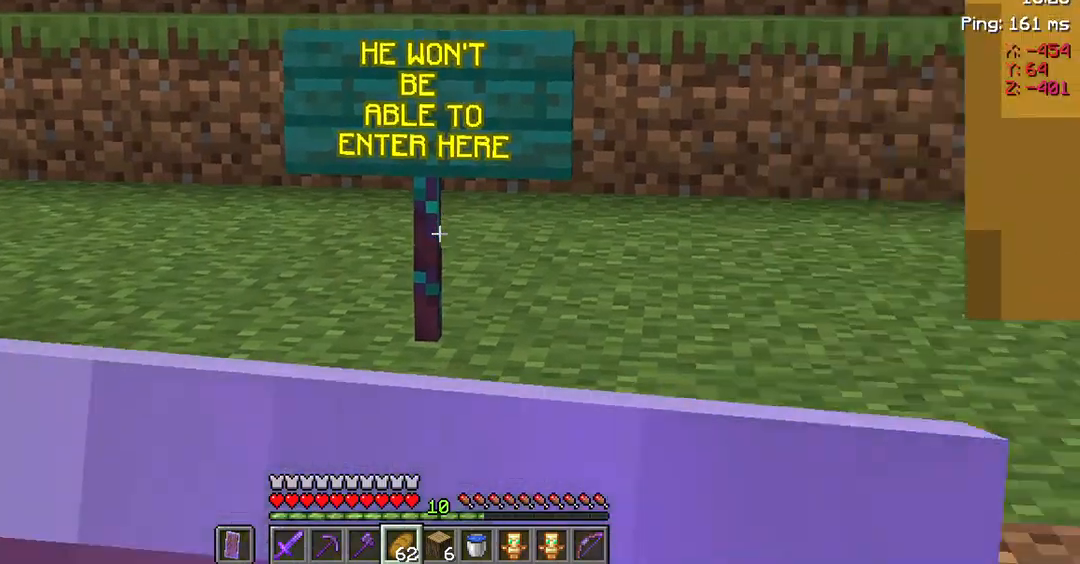
{"keys": ["w"], "mouse": [], "events": [[67, "mouse_right", "up"]]}
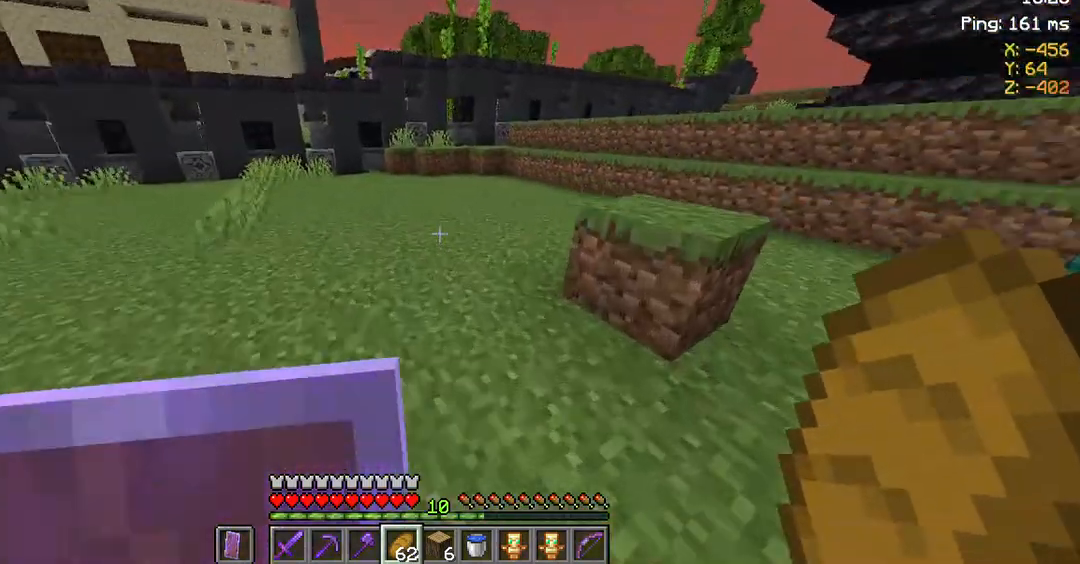
{"keys": ["space", "w"], "mouse": [], "events": [[233, "space", "down"]]}
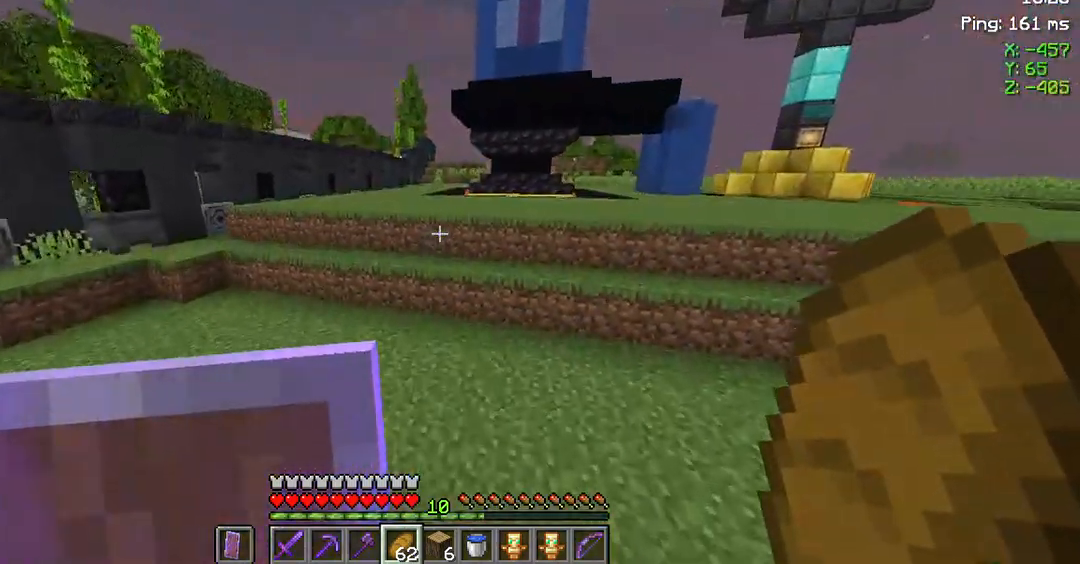
{"keys": ["w"], "mouse": [], "events": [[167, "space", "up"]]}
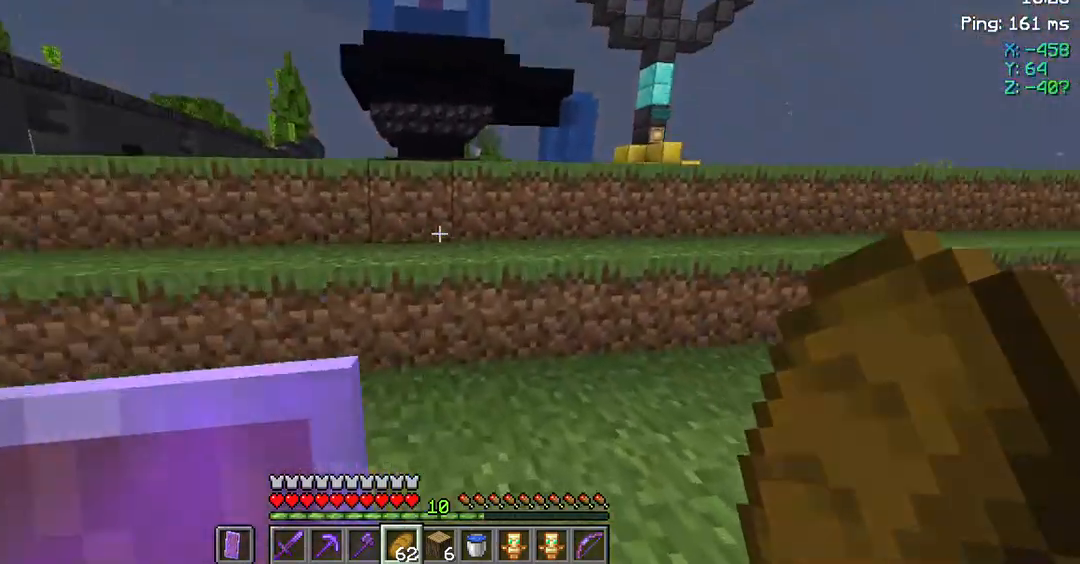
{"keys": ["w"], "mouse": [], "events": [[100, "space", "down"], [200, "space", "up"]]}
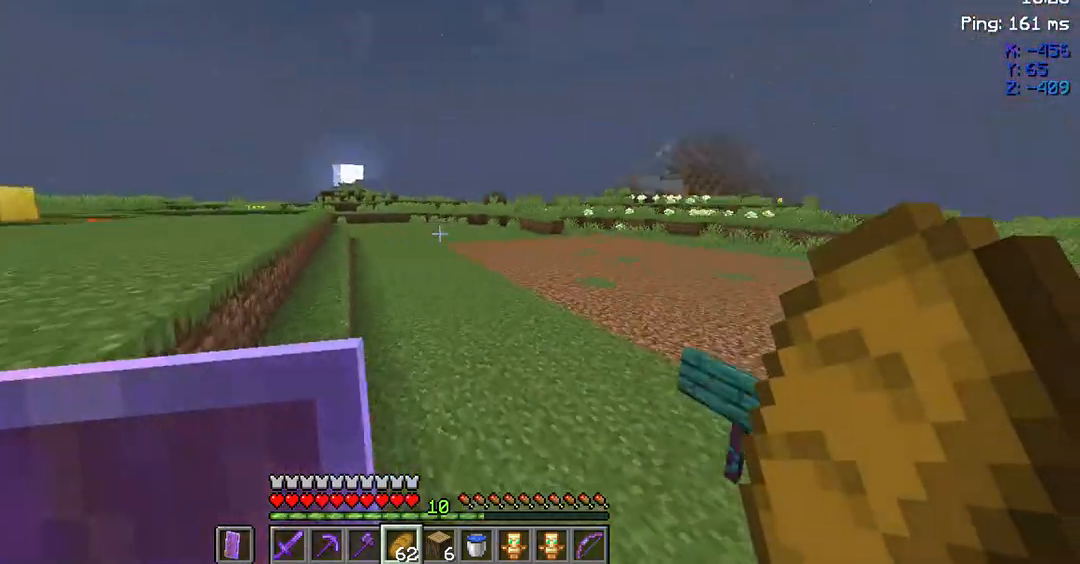
{"keys": ["space", "w"], "mouse": [], "events": [[467, "space", "down"]]}
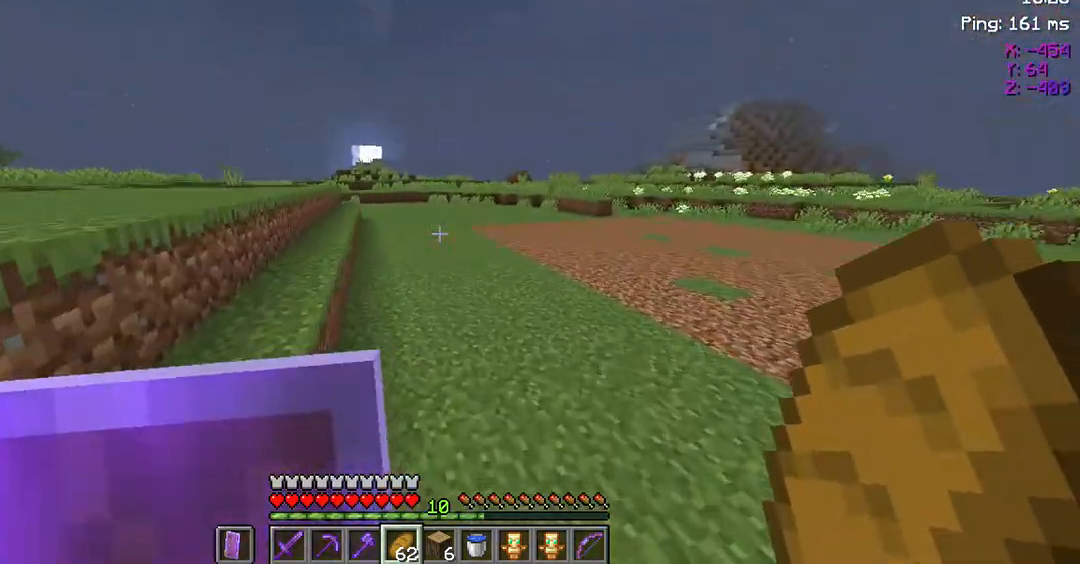
{"keys": ["space", "w"], "mouse": [], "events": [[233, "space", "up"], [467, "space", "down"]]}
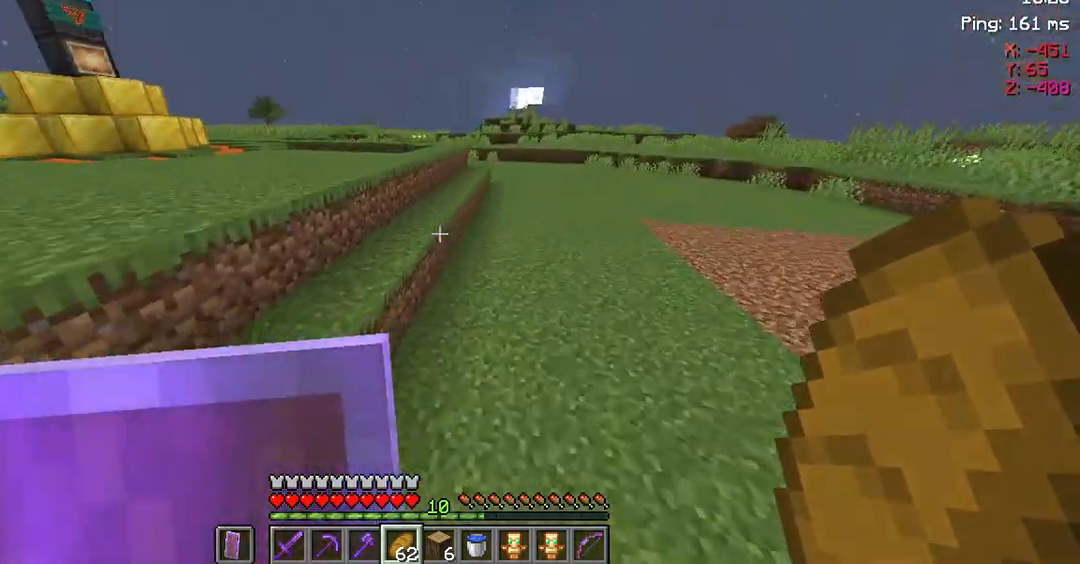
{"keys": ["space", "w"], "mouse": [], "events": []}
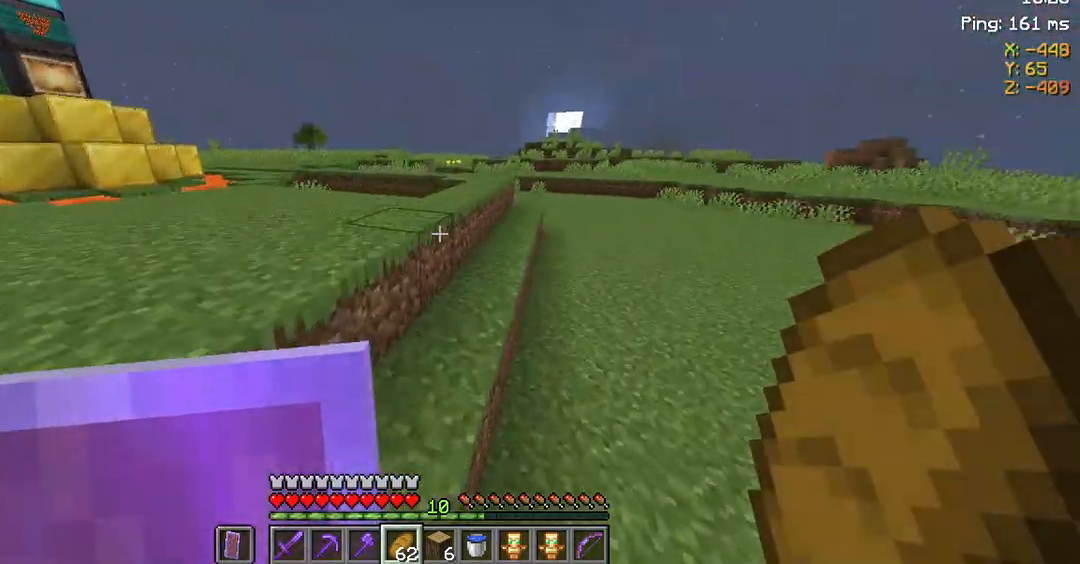
{"keys": ["space", "w"], "mouse": [], "events": []}
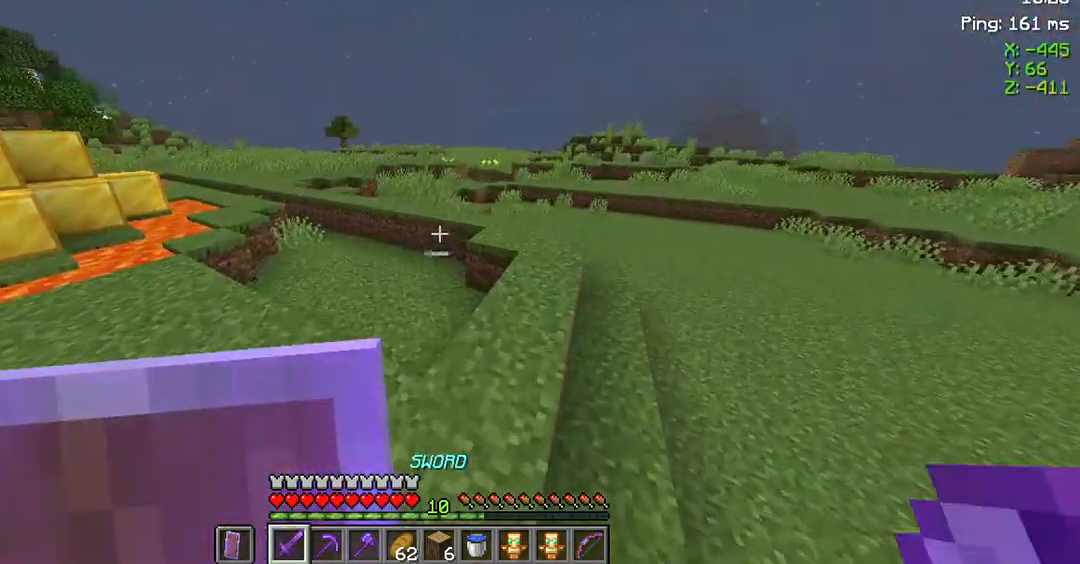
{"keys": ["space", "w"], "mouse": [], "events": [[167, "space", "up"], [300, "space", "down"]]}
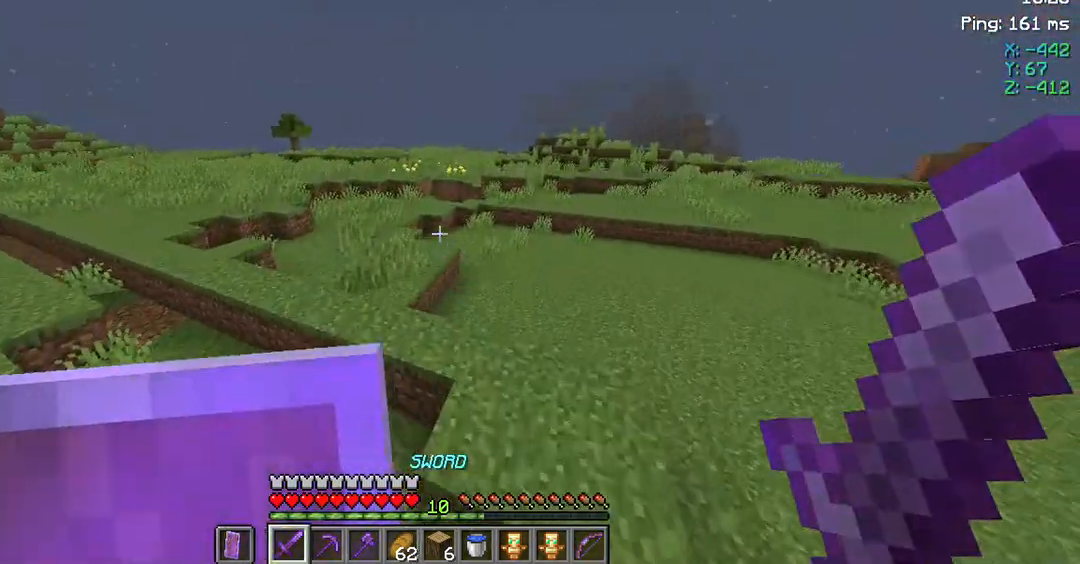
{"keys": [], "mouse": [], "events": [[100, "space", "up"], [300, "w", "up"]]}
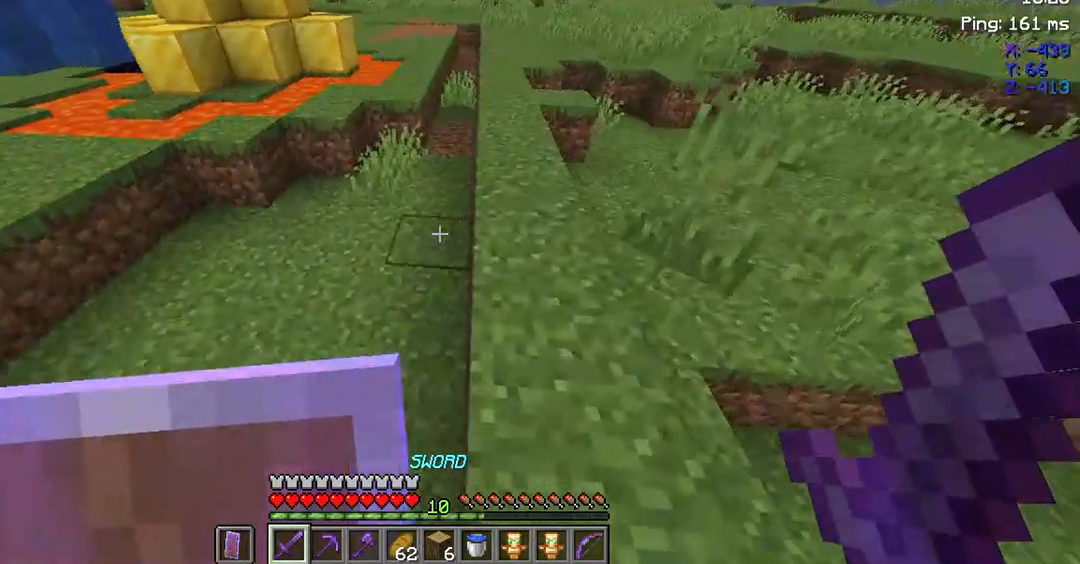
{"keys": ["a"], "mouse": [], "events": [[467, "a", "down"]]}
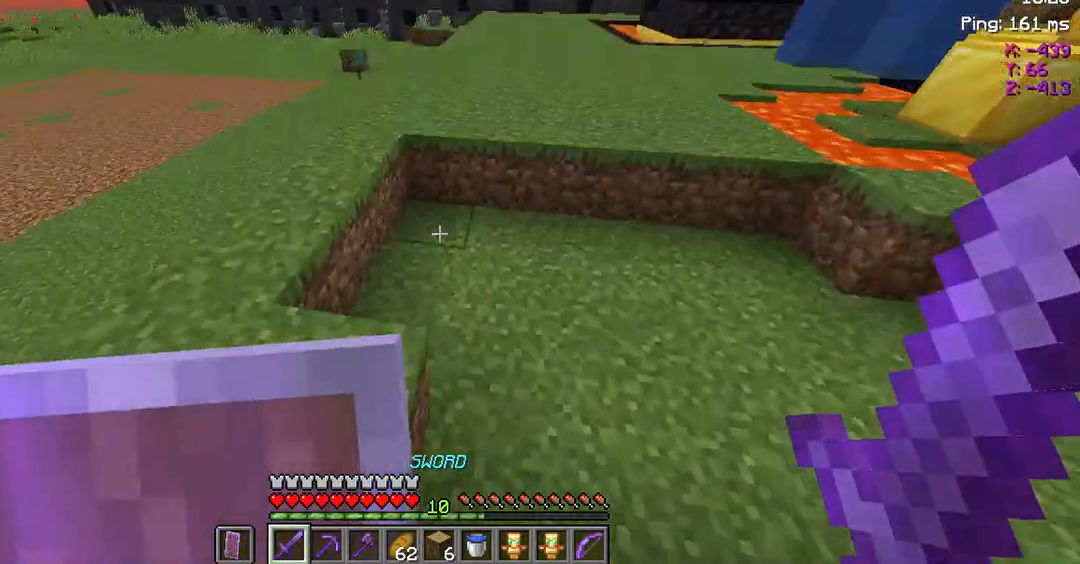
{"keys": ["space", "w"], "mouse": [], "events": [[67, "w", "down"], [333, "space", "down"], [367, "a", "up"]]}
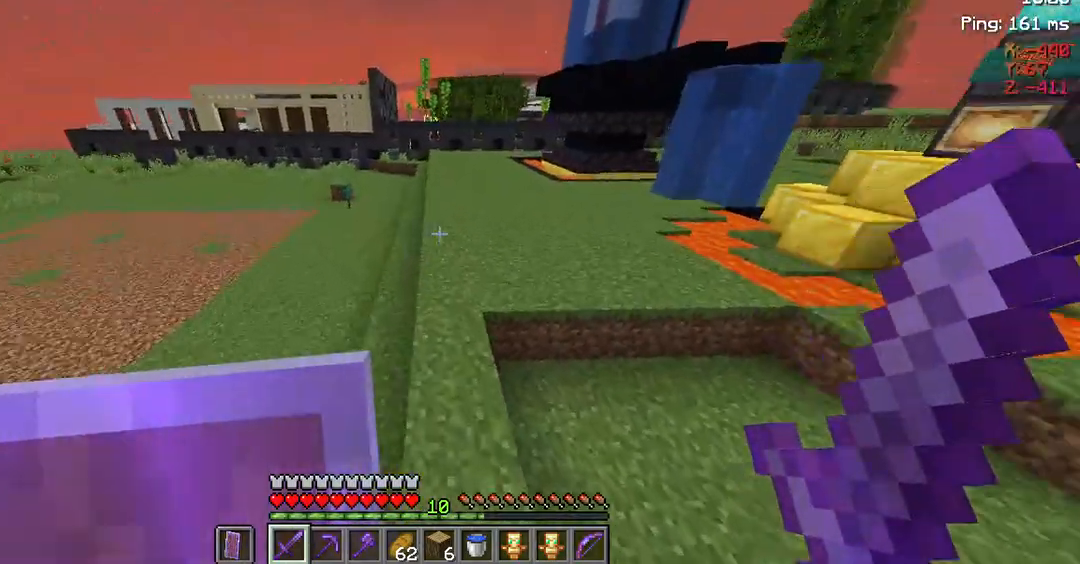
{"keys": ["a", "space", "w"], "mouse": [], "events": [[333, "a", "down"]]}
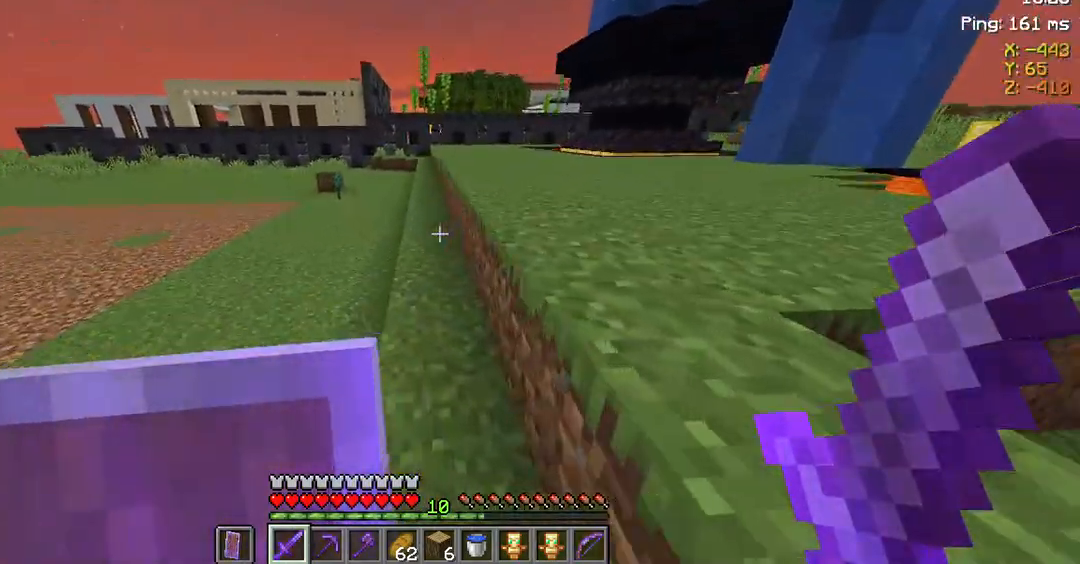
{"keys": ["space", "w"], "mouse": [], "events": [[233, "a", "up"]]}
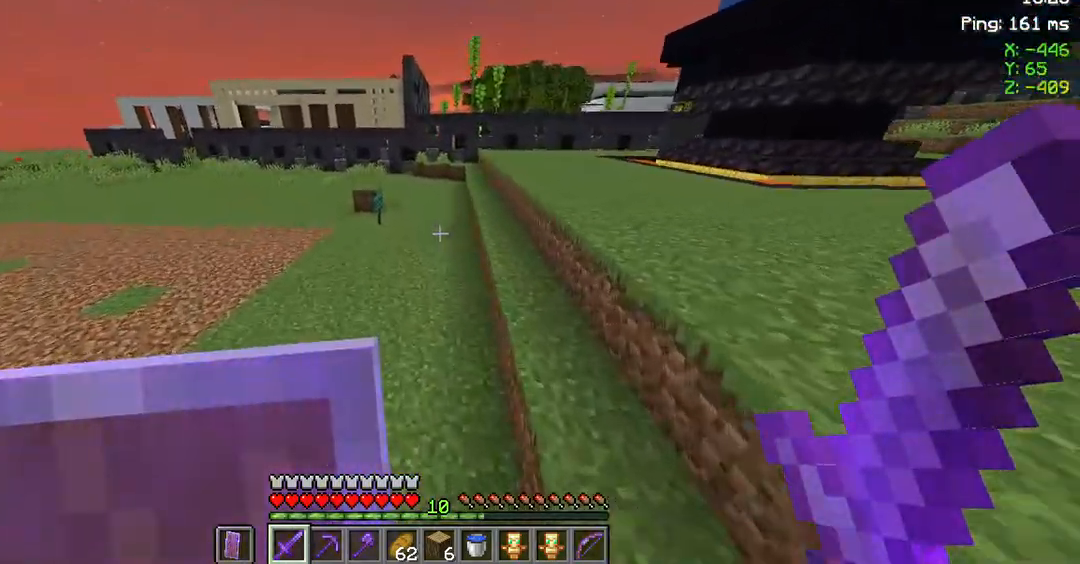
{"keys": ["w"], "mouse": [], "events": [[233, "space", "up"]]}
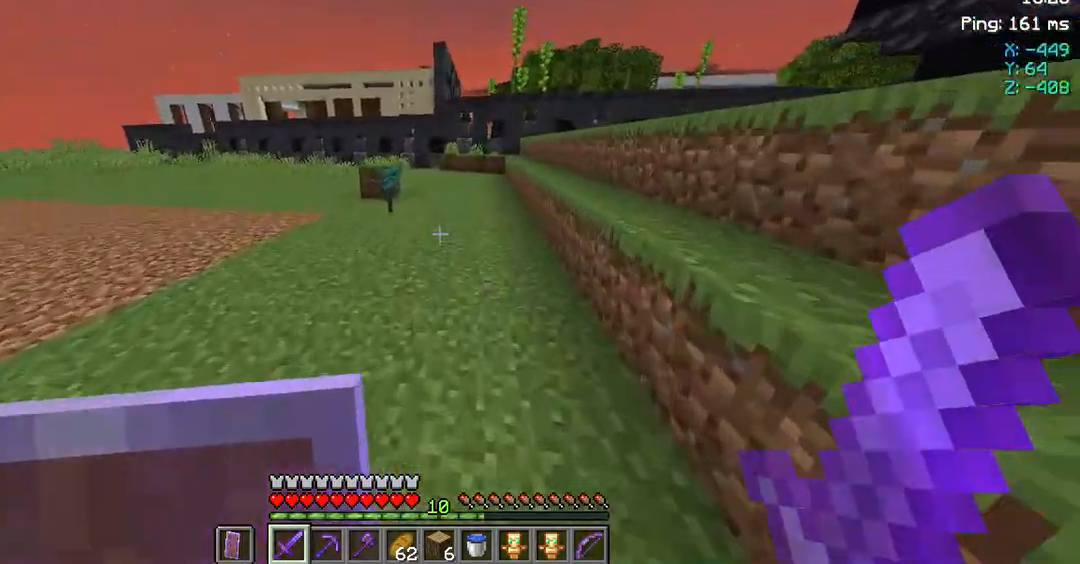
{"keys": ["space", "w"], "mouse": [], "events": [[167, "space", "down"]]}
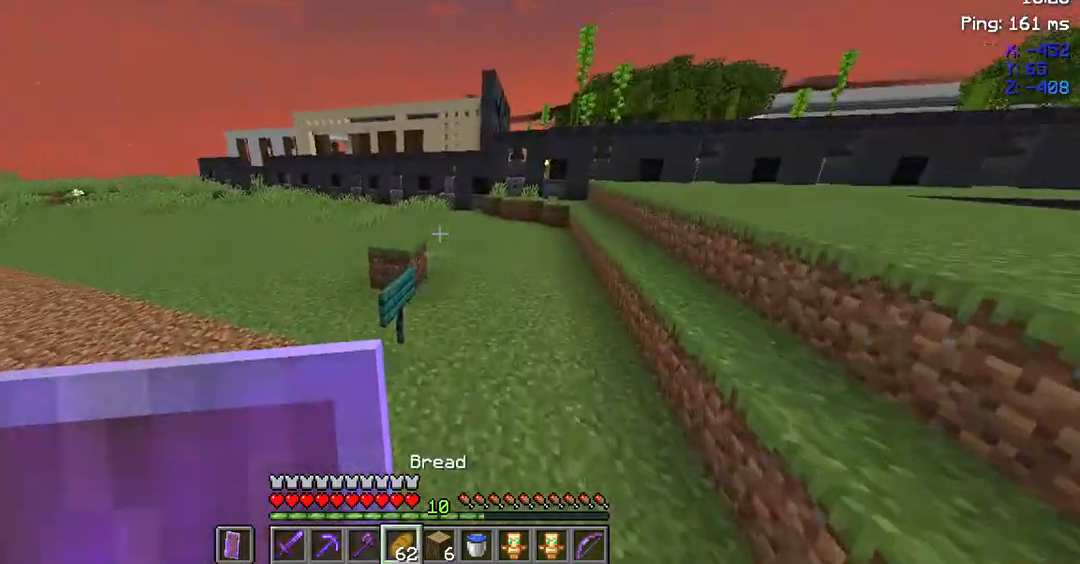
{"keys": ["w"], "mouse": [], "events": [[100, "space", "up"]]}
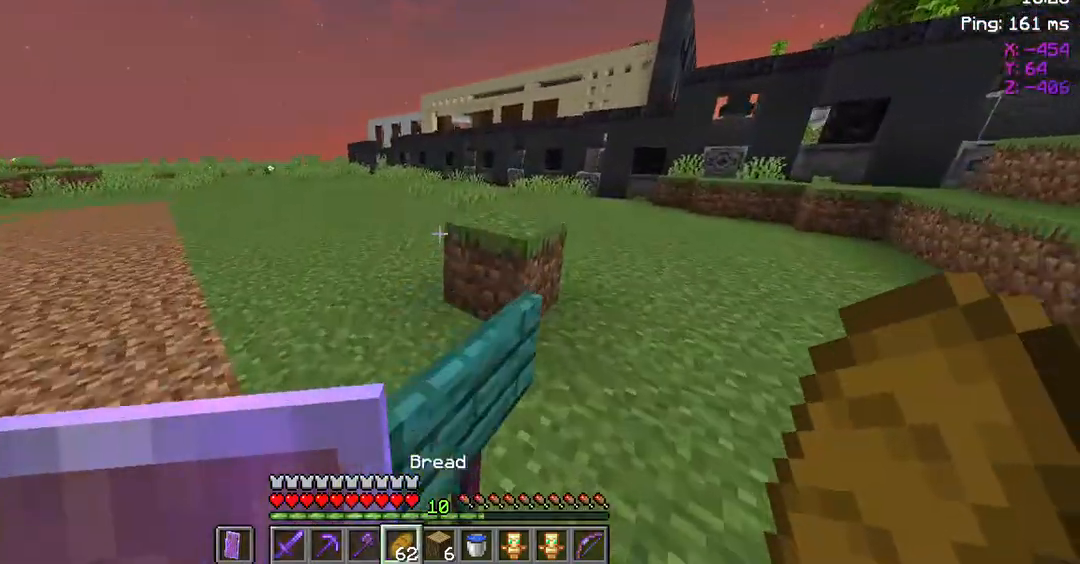
{"keys": [], "mouse": [], "events": [[467, "w", "up"]]}
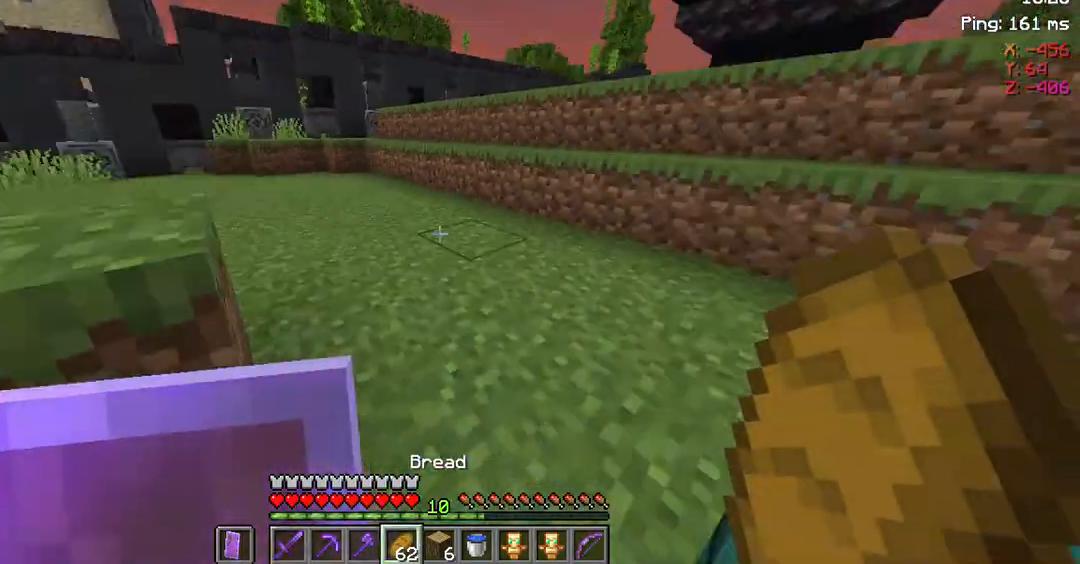
{"keys": ["s"], "mouse": [], "events": [[233, "s", "down"]]}
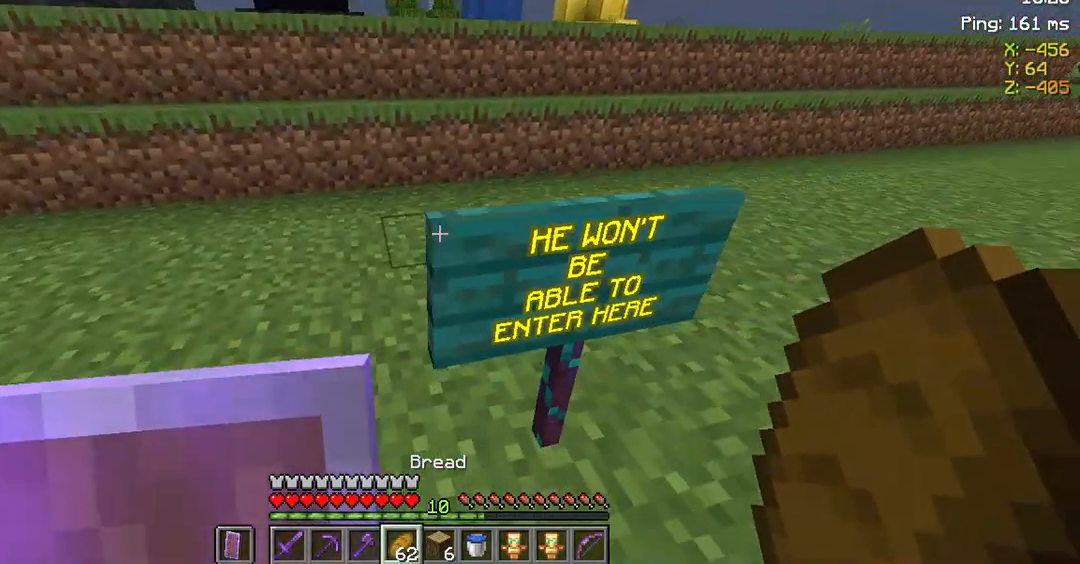
{"keys": ["s"], "mouse": [], "events": []}